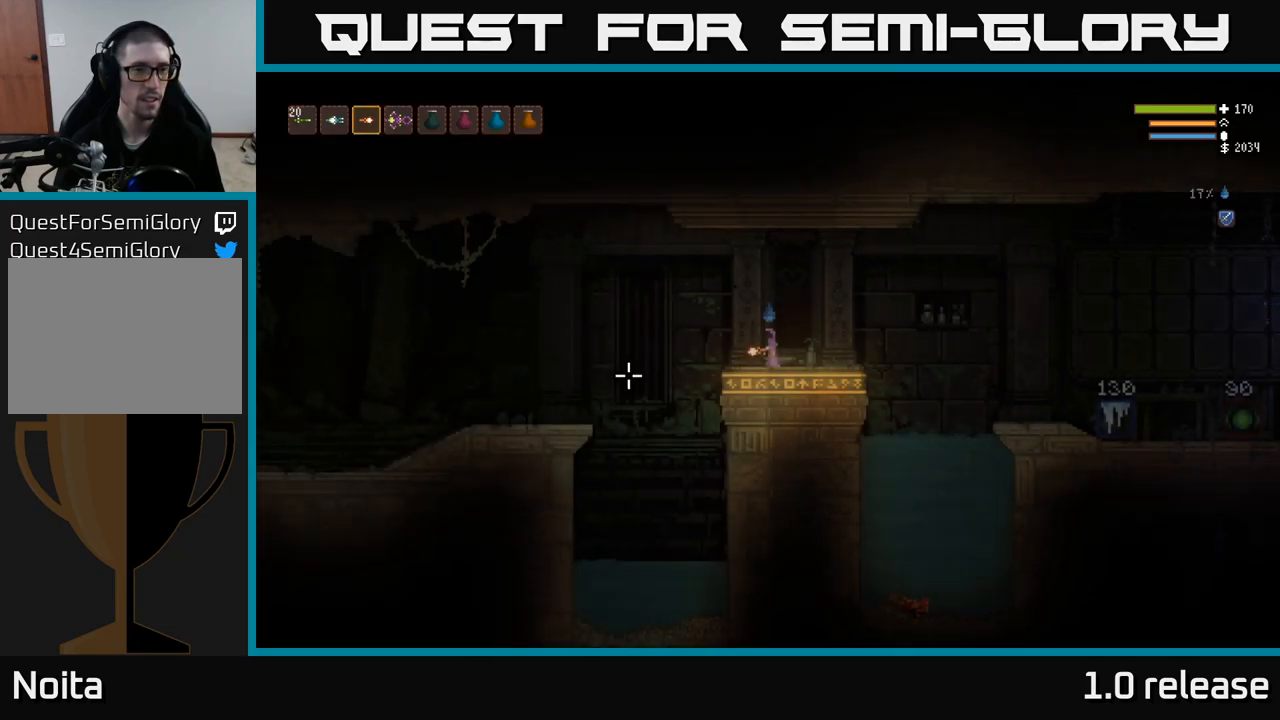
Gameplay with a controller (Xbox layout); each line is a JSON object with the inputs held at the frame after it. "events" lists button and stick changes between this image and that frame as [ms after this image, input, new state], when the widget could be followed in between. Not read: R3.
{"buttons": ["R2"], "left_stick": "center", "right_stick": "left", "events": [[117, "R1", "down"], [200, "R1", "up"], [350, "right_stick", "left"], [500, "R2", "down"]]}
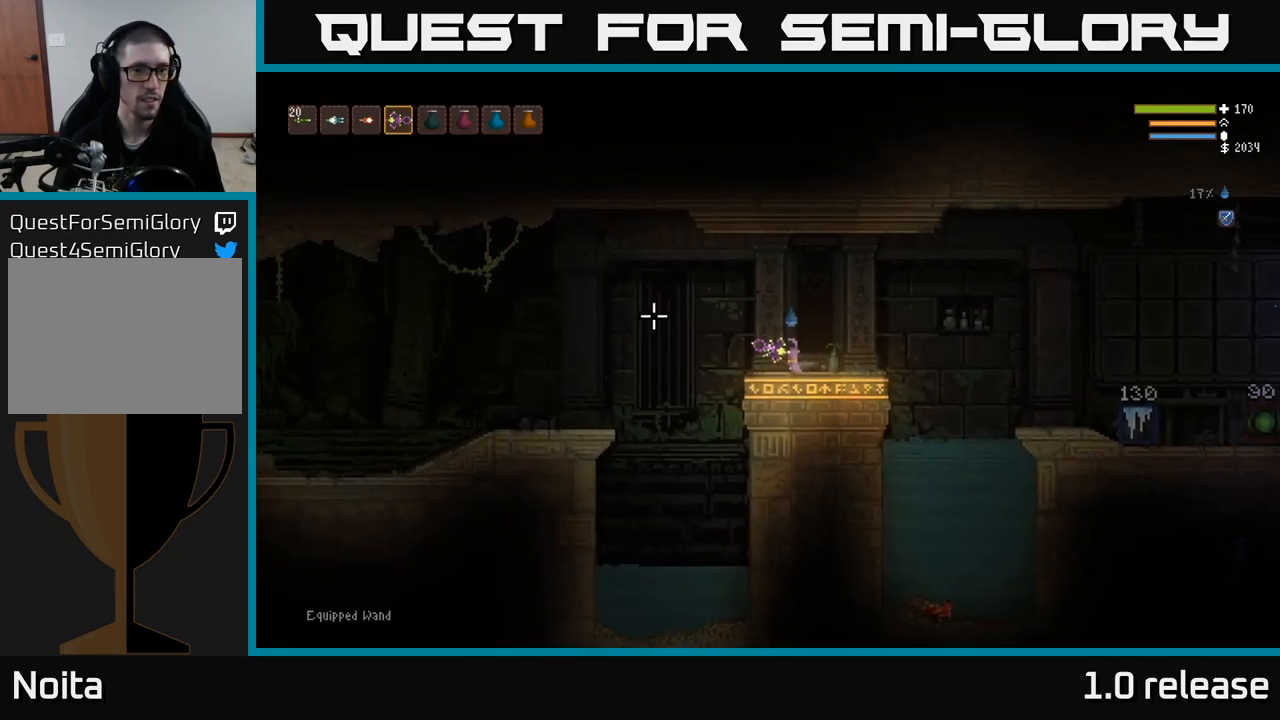
{"buttons": ["R2"], "left_stick": "center", "right_stick": "left", "events": []}
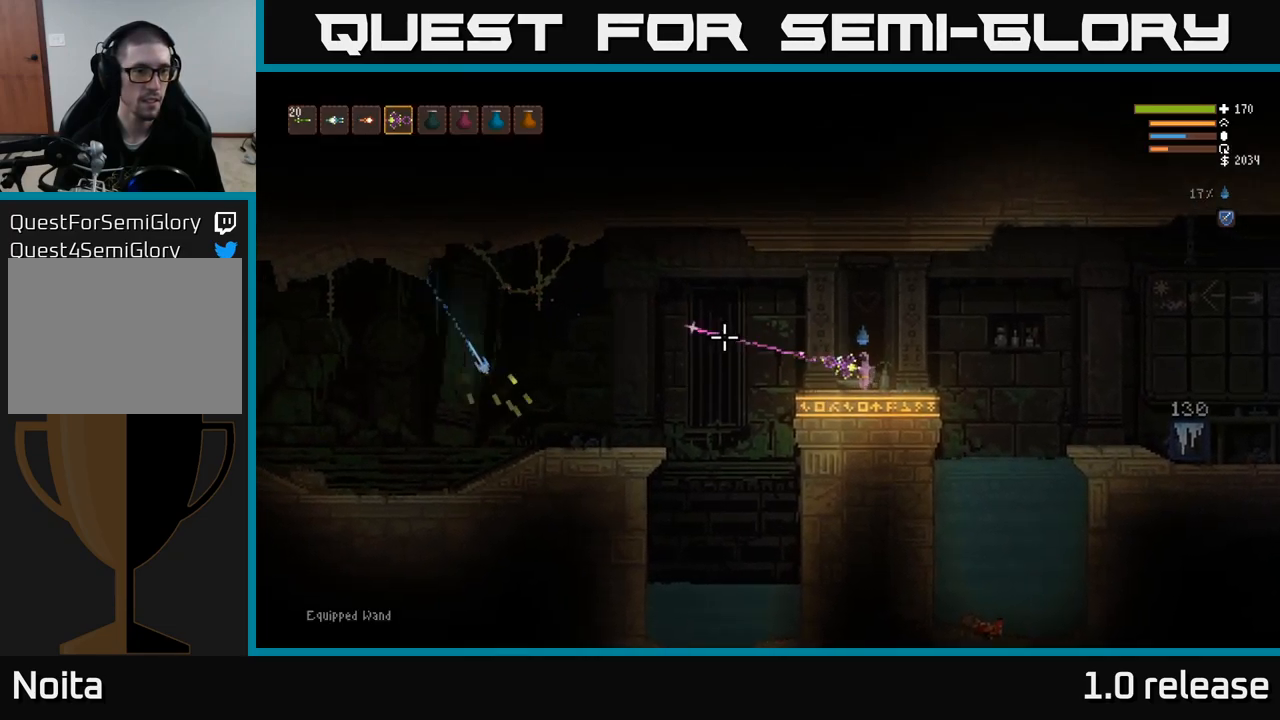
{"buttons": ["R2"], "left_stick": "left", "right_stick": "left", "events": [[350, "left_stick", "left"]]}
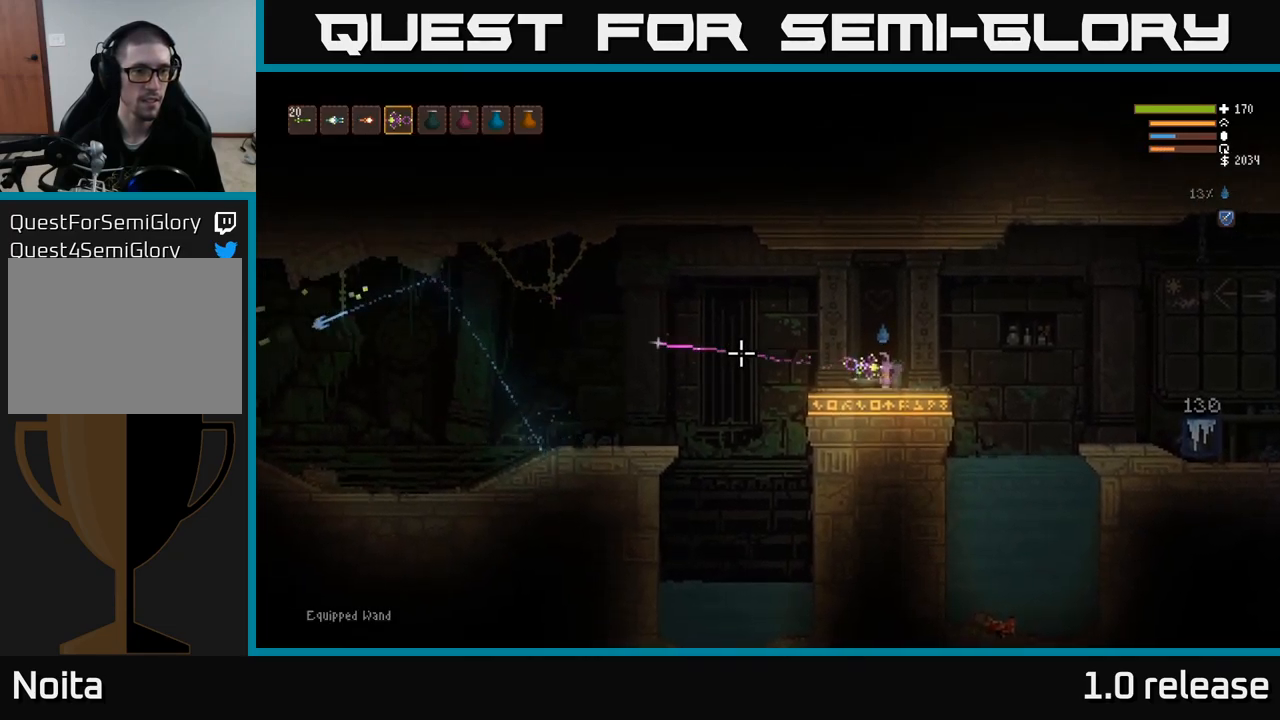
{"buttons": ["R2"], "left_stick": "center", "right_stick": "left", "events": [[283, "left_stick", "center"]]}
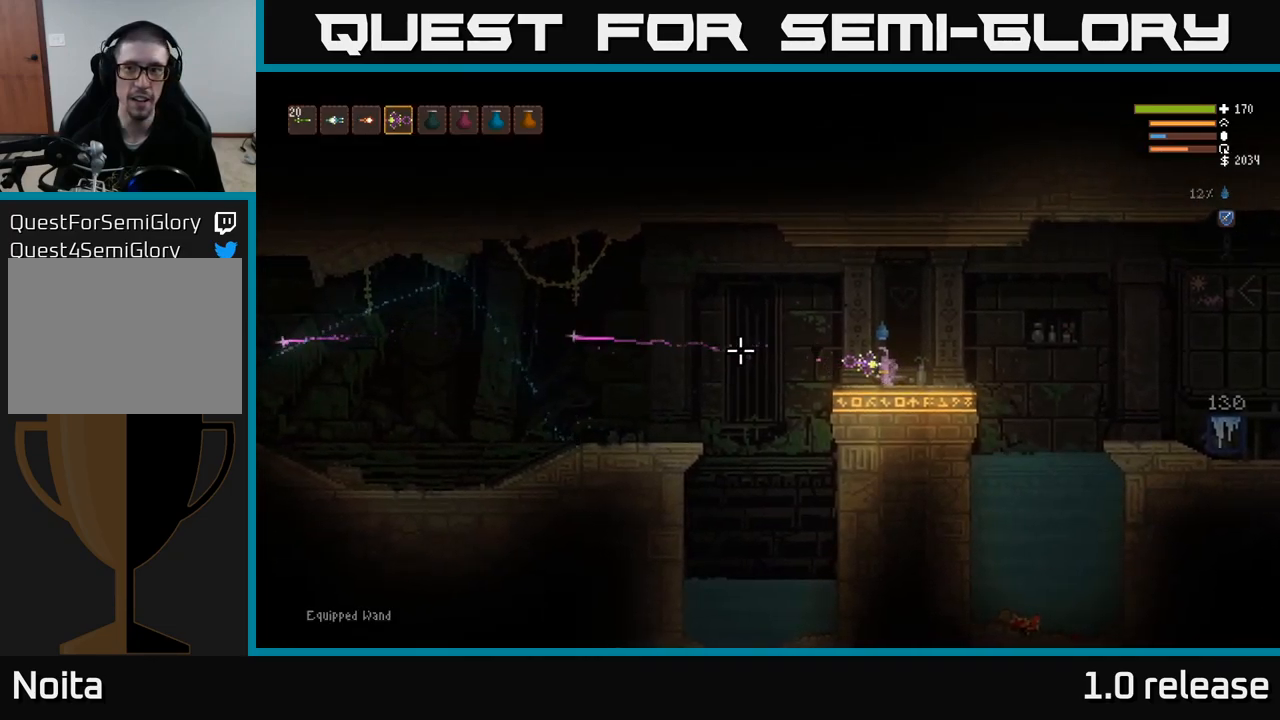
{"buttons": [], "left_stick": "center", "right_stick": "left", "events": [[267, "R2", "up"]]}
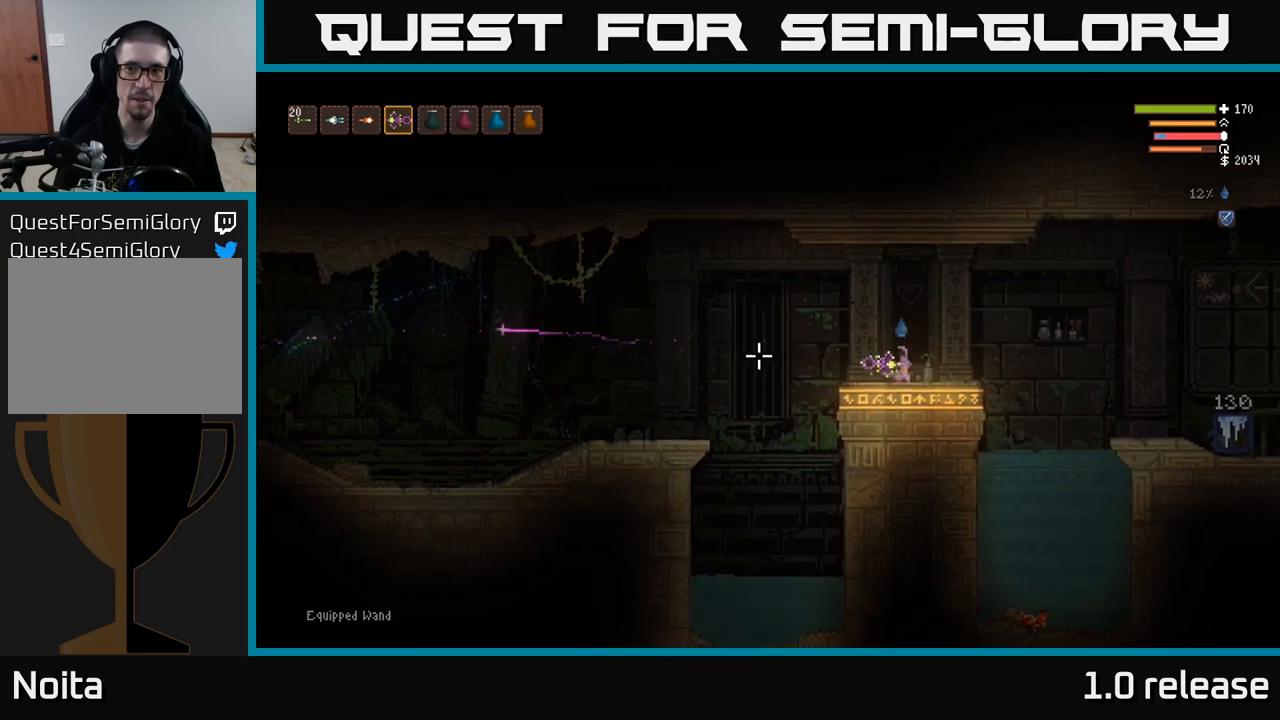
{"buttons": [], "left_stick": "center", "right_stick": "left", "events": []}
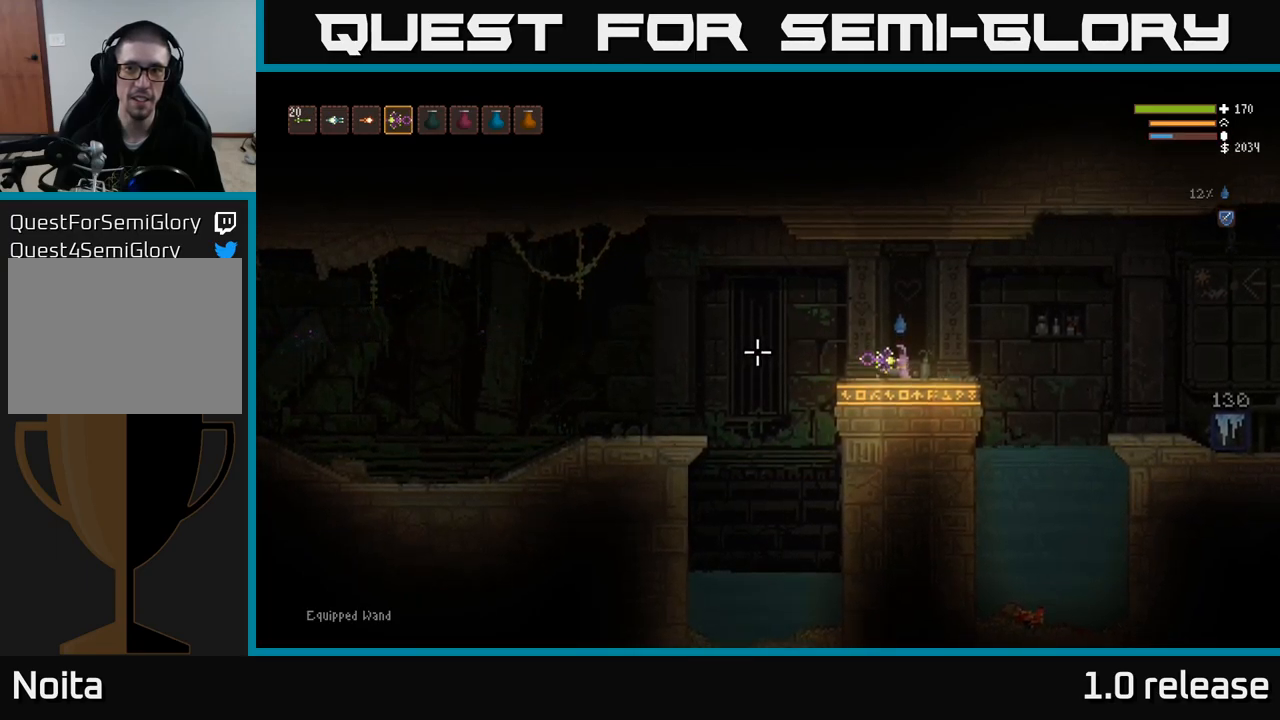
{"buttons": ["R2"], "left_stick": "center", "right_stick": "left", "events": [[200, "L2", "down"], [267, "left_stick", "up-left"], [417, "L2", "up"], [500, "R2", "down"], [500, "left_stick", "center"]]}
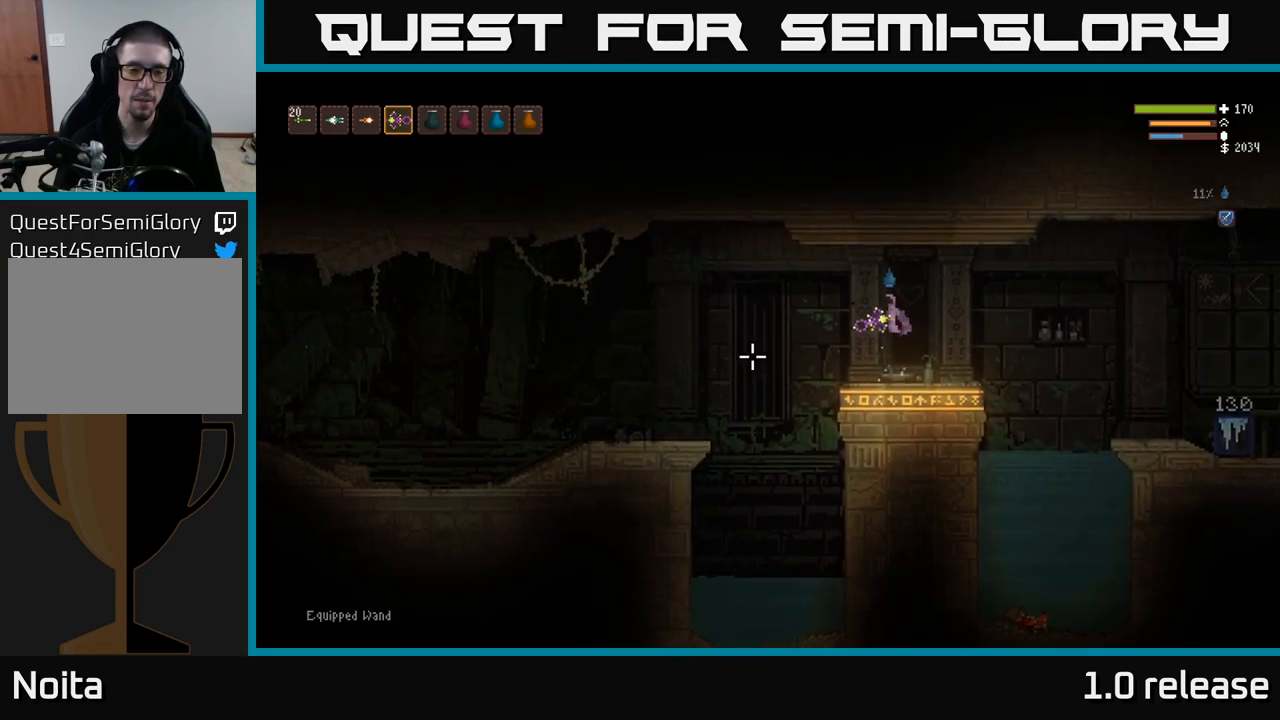
{"buttons": [], "left_stick": "left", "right_stick": "left", "events": [[67, "left_stick", "right"], [84, "R2", "up"], [234, "left_stick", "center"], [384, "left_stick", "left"]]}
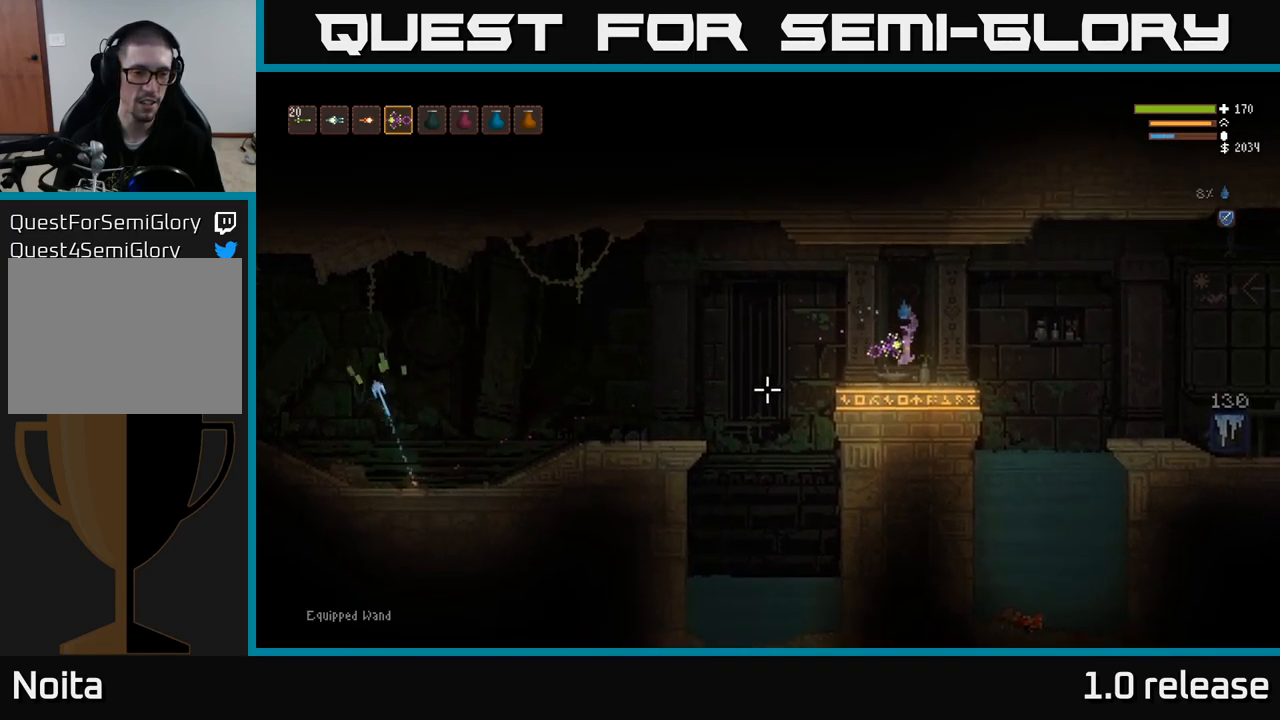
{"buttons": [], "left_stick": "right", "right_stick": "left", "events": [[217, "L2", "down"], [384, "L2", "up"], [384, "R2", "down"], [417, "left_stick", "right"], [484, "R2", "up"]]}
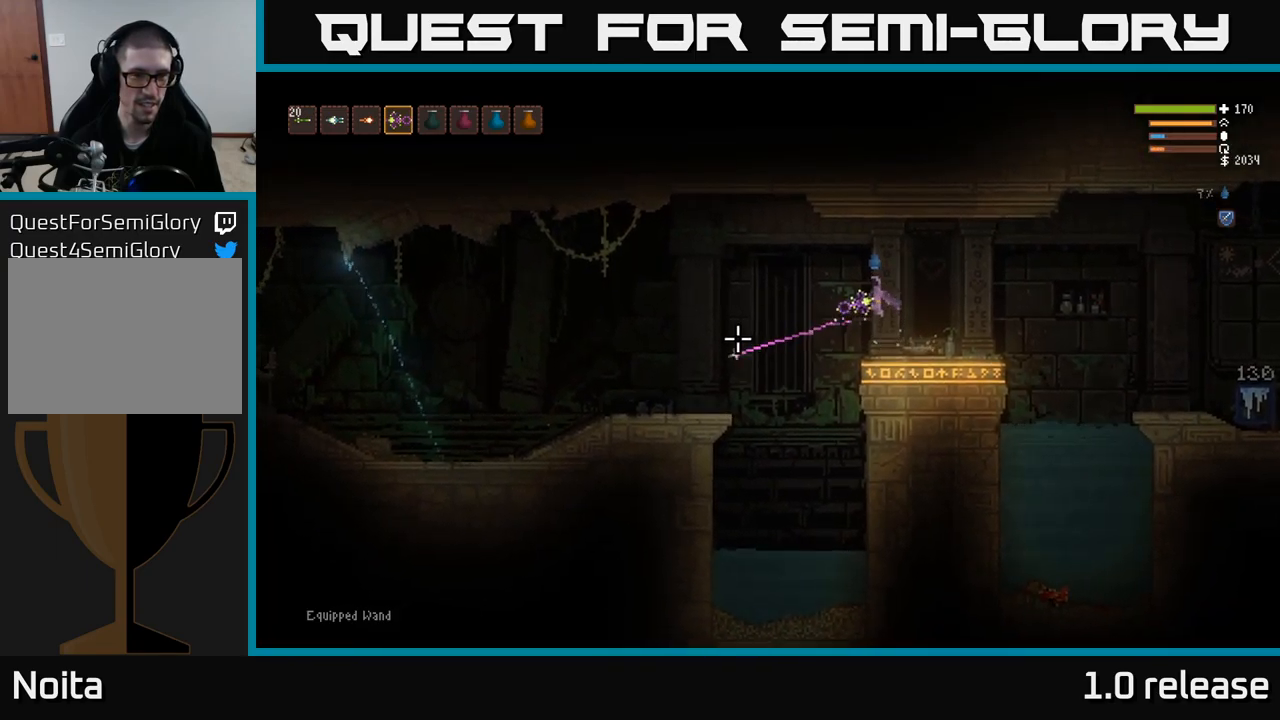
{"buttons": [], "left_stick": "center", "right_stick": "center", "events": [[100, "left_stick", "center"], [267, "right_stick", "center"]]}
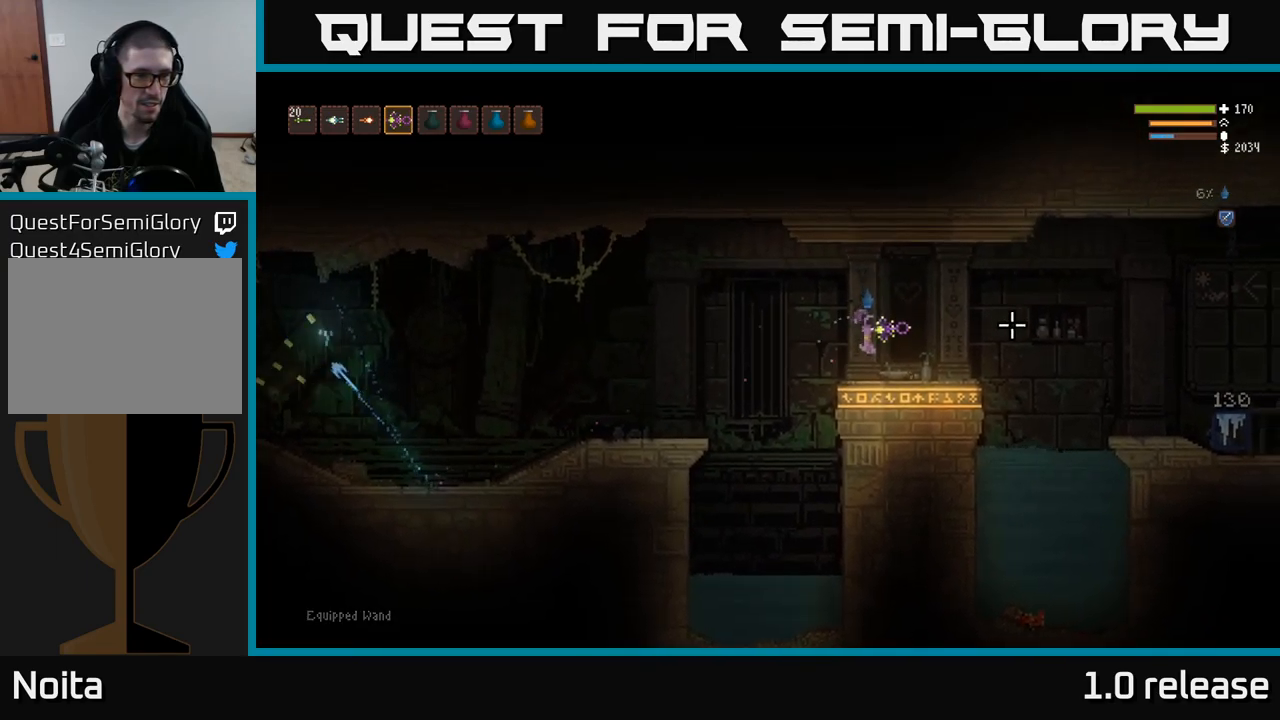
{"buttons": [], "left_stick": "center", "right_stick": "center", "events": [[67, "SELECT", "down"], [184, "SELECT", "up"]]}
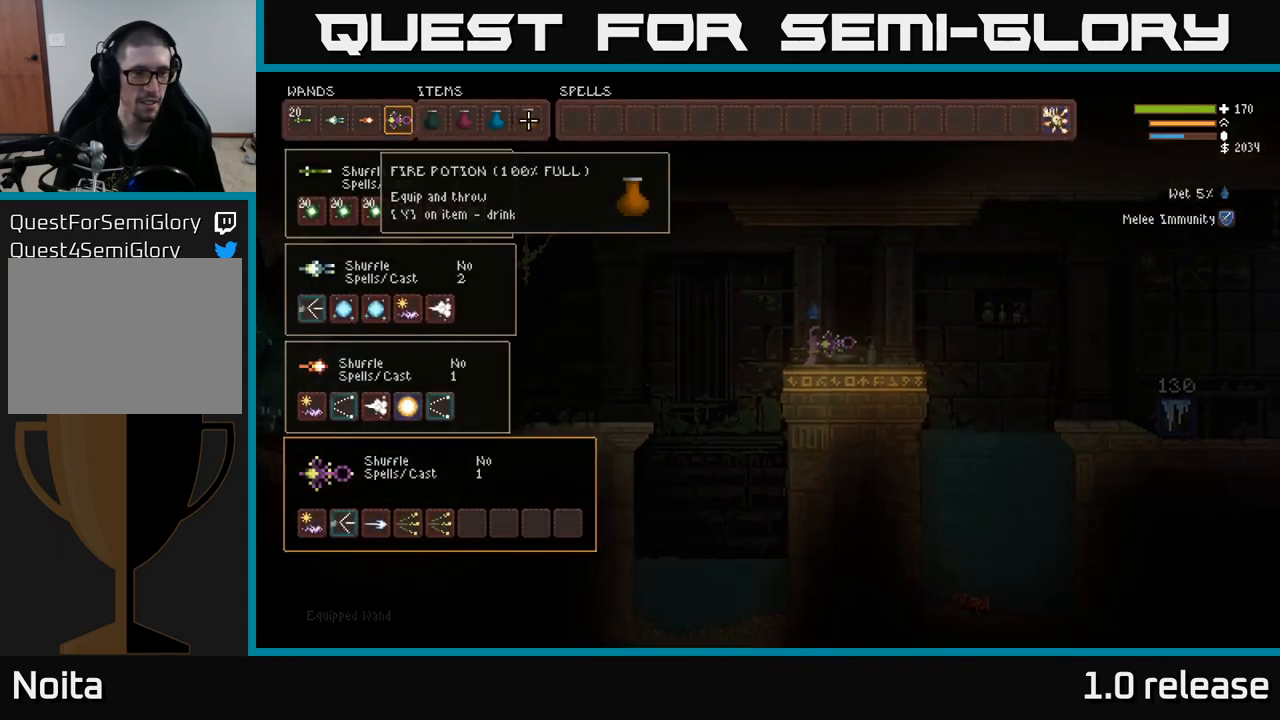
{"buttons": [], "left_stick": "center", "right_stick": "center", "events": [[17, "DPAD_DOWN", "down"], [100, "DPAD_DOWN", "up"], [200, "DPAD_DOWN", "down"], [284, "DPAD_DOWN", "up"], [350, "DPAD_DOWN", "down"], [434, "DPAD_DOWN", "up"]]}
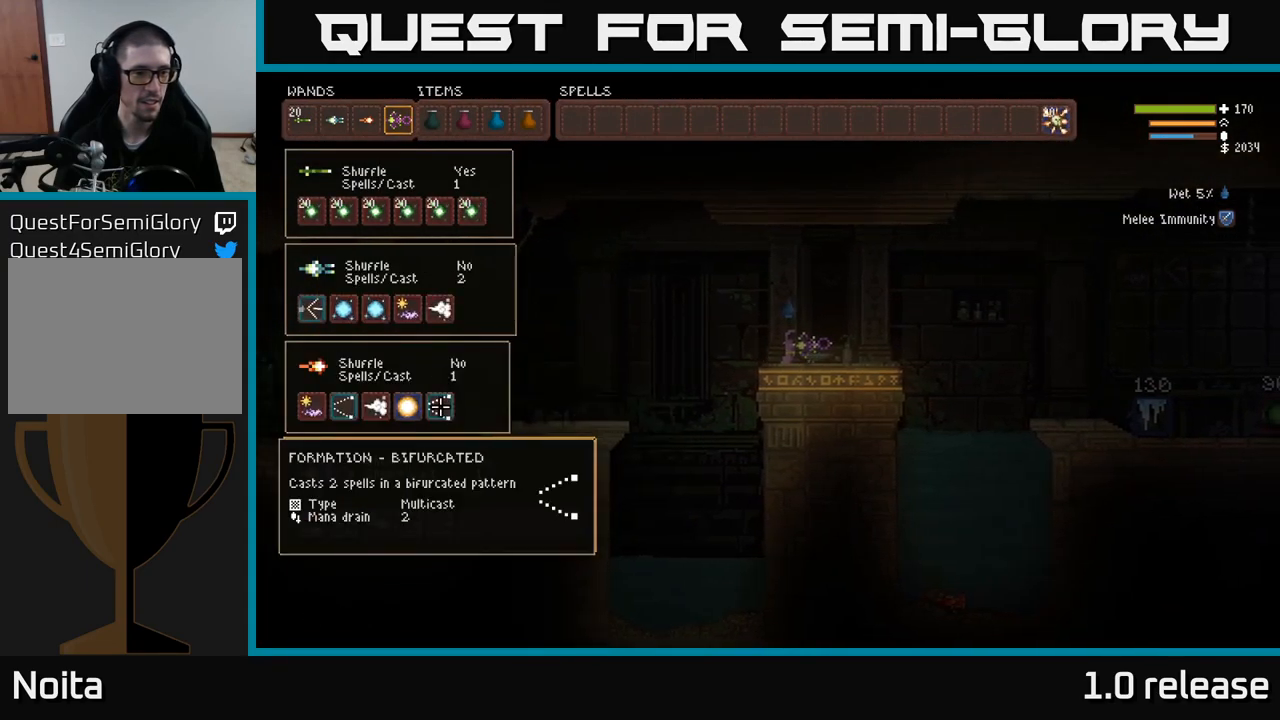
{"buttons": [], "left_stick": "center", "right_stick": "center", "events": [[50, "DPAD_RIGHT", "down"], [184, "DPAD_RIGHT", "up"]]}
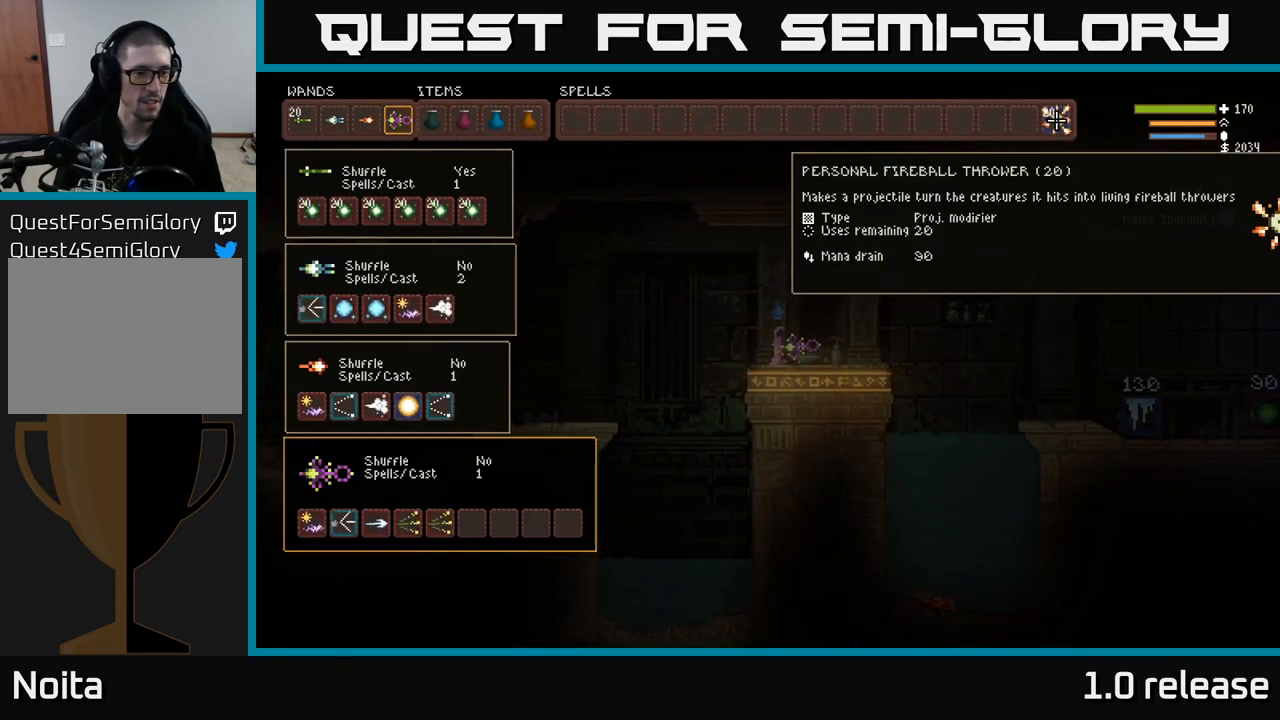
{"buttons": [], "left_stick": "center", "right_stick": "center", "events": [[134, "DPAD_DOWN", "down"], [267, "DPAD_DOWN", "up"]]}
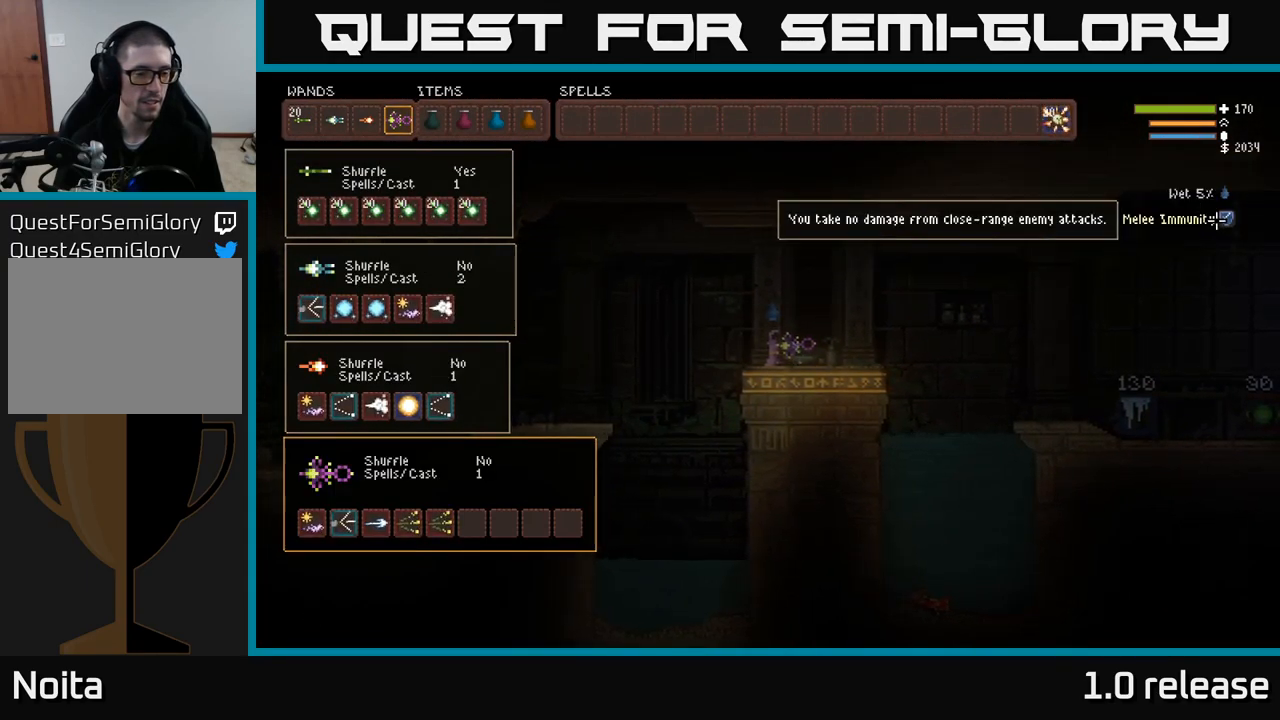
{"buttons": [], "left_stick": "center", "right_stick": "center", "events": [[17, "DPAD_LEFT", "down"], [150, "DPAD_LEFT", "up"], [233, "DPAD_LEFT", "down"], [350, "DPAD_LEFT", "up"], [400, "DPAD_DOWN", "down"], [500, "DPAD_DOWN", "up"]]}
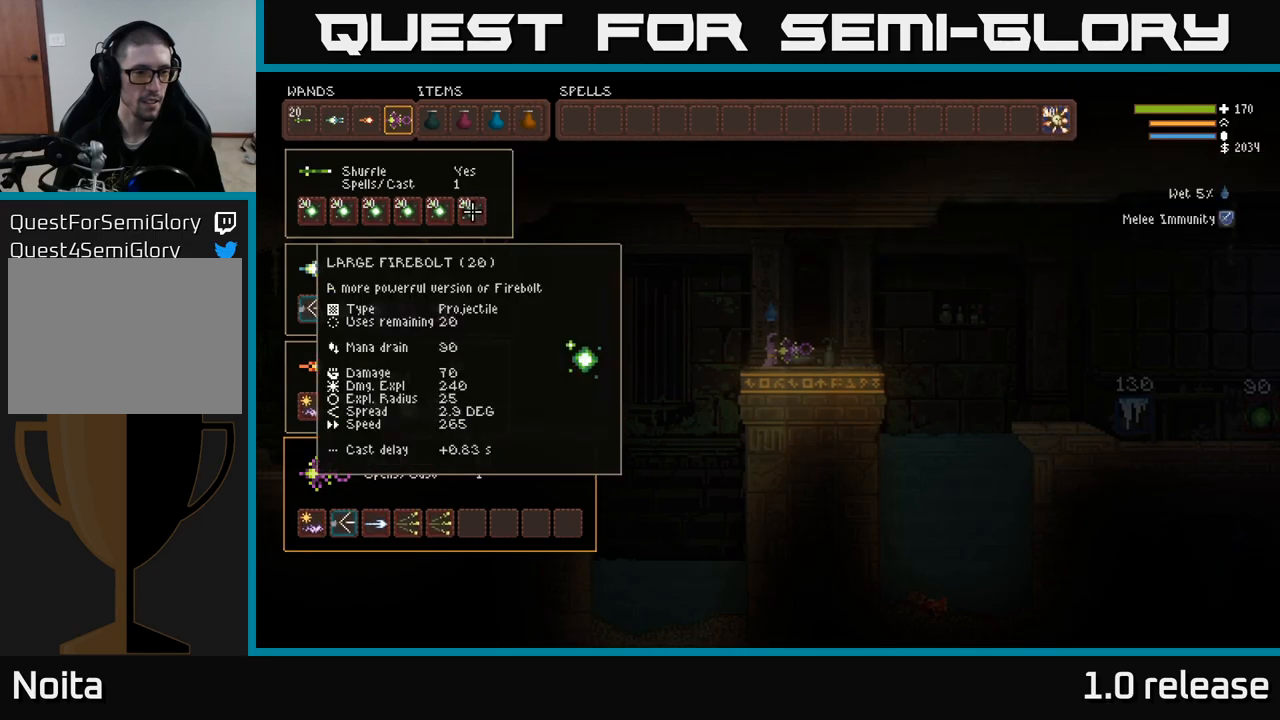
{"buttons": [], "left_stick": "center", "right_stick": "center", "events": [[216, "DPAD_DOWN", "down"], [333, "DPAD_DOWN", "up"]]}
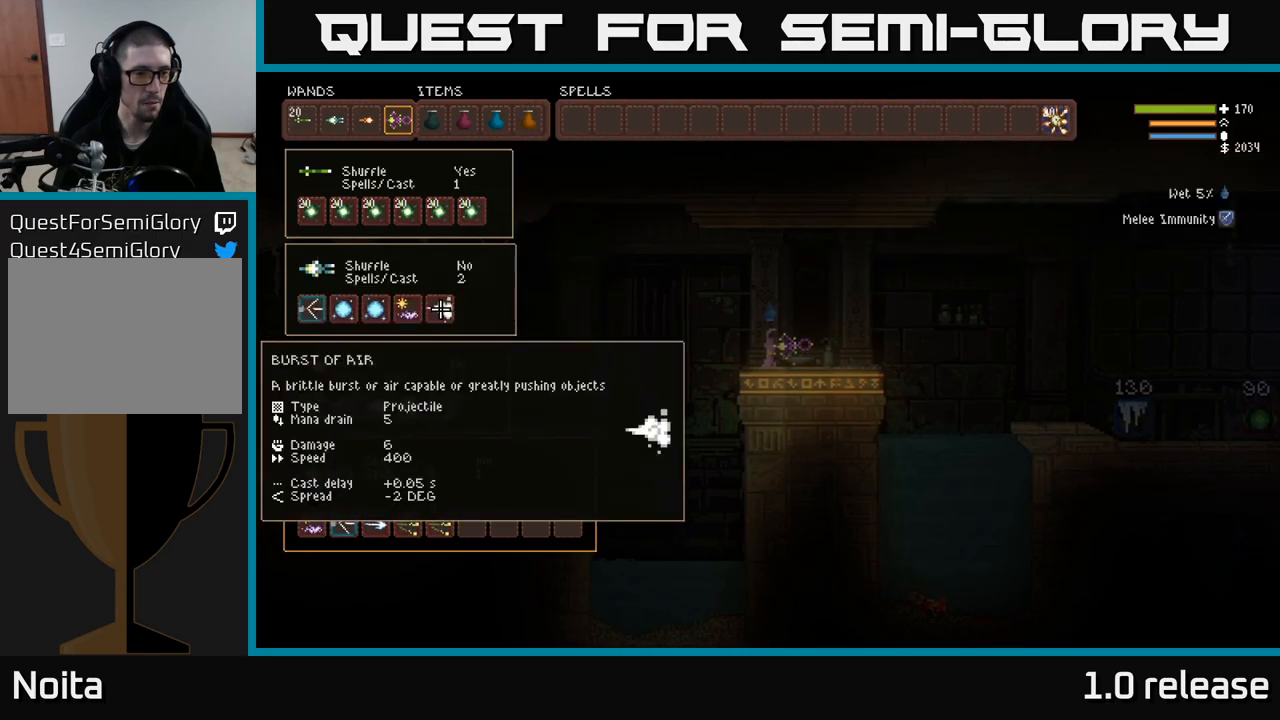
{"buttons": [], "left_stick": "center", "right_stick": "center", "events": [[16, "DPAD_LEFT", "down"], [33, "DPAD_DOWN", "down"], [116, "DPAD_LEFT", "up"], [133, "DPAD_DOWN", "up"]]}
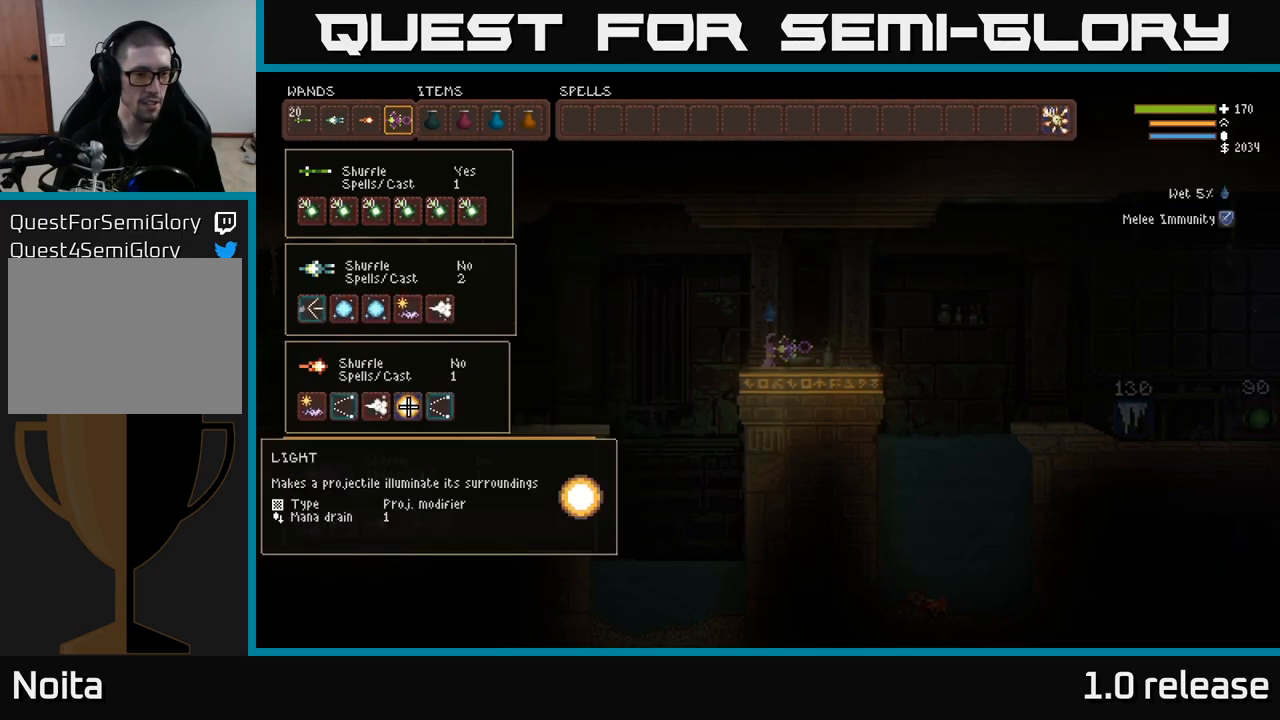
{"buttons": ["DPAD_LEFT"], "left_stick": "center", "right_stick": "center", "events": [[50, "DPAD_DOWN", "down"], [133, "DPAD_DOWN", "up"], [300, "DPAD_LEFT", "down"], [366, "DPAD_LEFT", "up"], [433, "DPAD_LEFT", "down"]]}
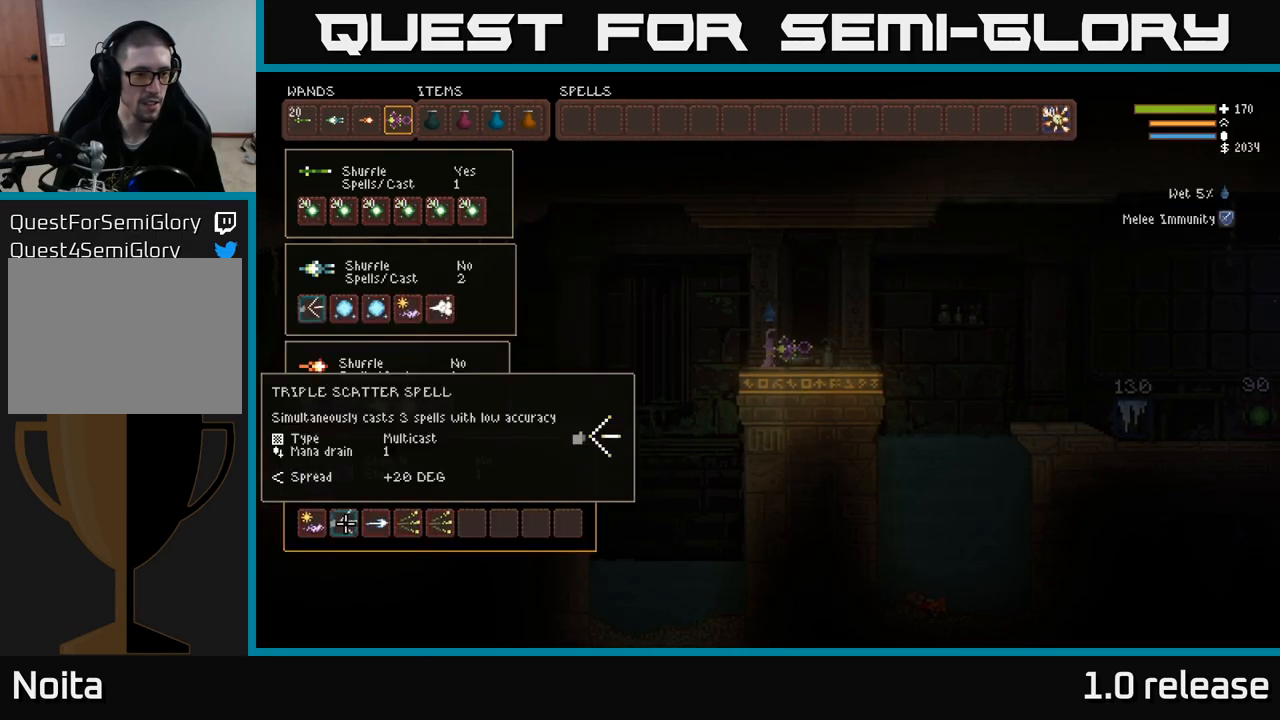
{"buttons": ["DPAD_UP"], "left_stick": "center", "right_stick": "center", "events": [[33, "DPAD_LEFT", "up"], [100, "DPAD_LEFT", "down"], [216, "DPAD_LEFT", "up"], [300, "DPAD_UP", "down"], [400, "DPAD_UP", "up"], [483, "DPAD_UP", "down"]]}
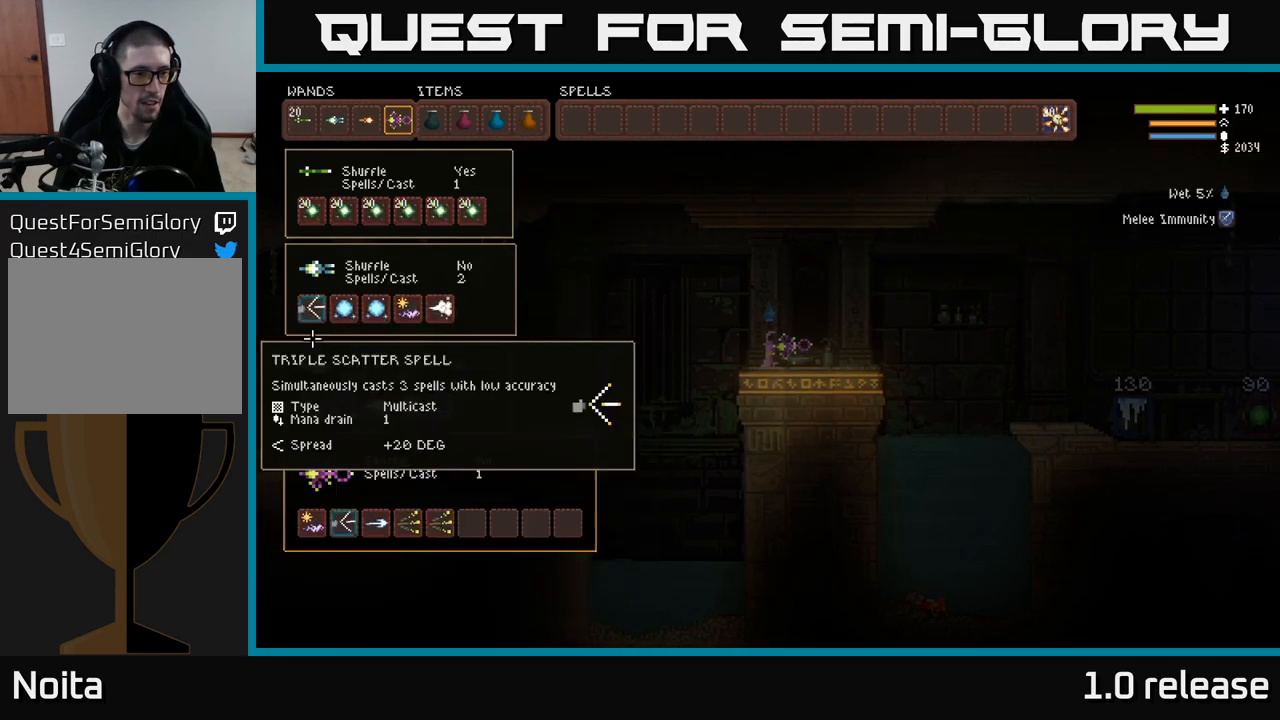
{"buttons": [], "left_stick": "center", "right_stick": "center", "events": [[66, "DPAD_UP", "up"], [116, "B", "down"], [200, "B", "up"]]}
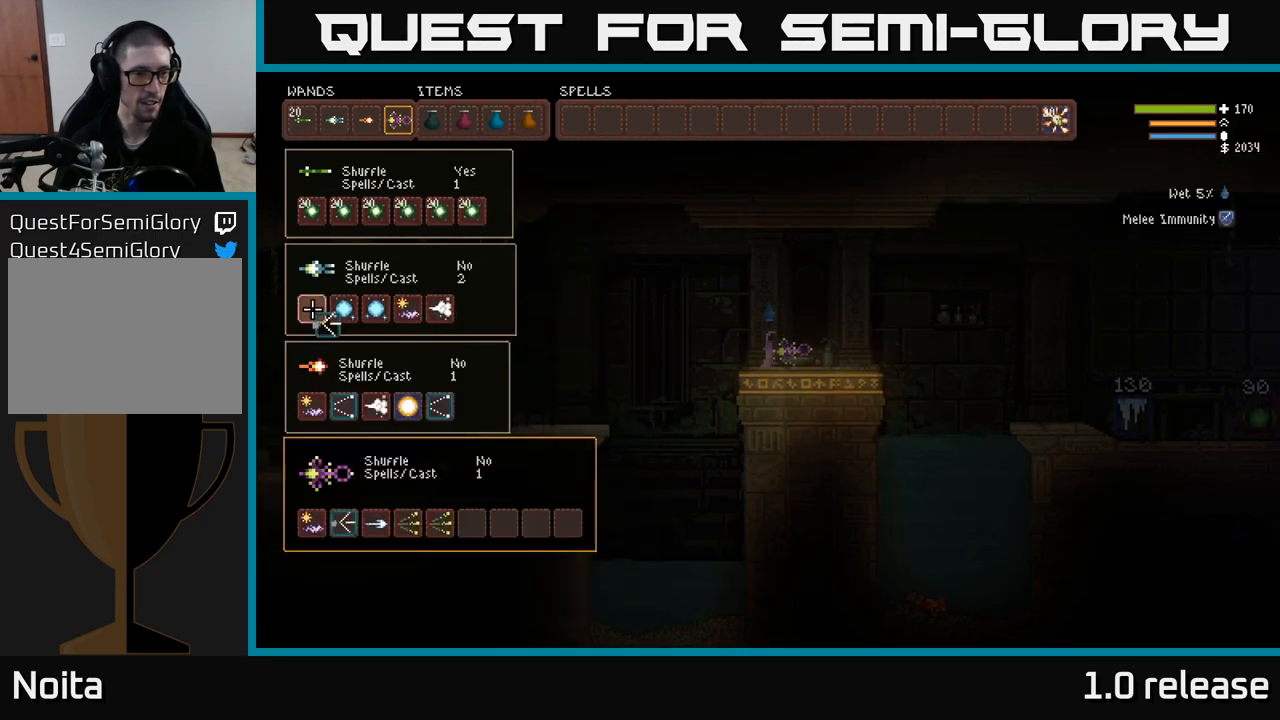
{"buttons": ["DPAD_UP", "DPAD_RIGHT"], "left_stick": "center", "right_stick": "center", "events": [[16, "B", "down"], [100, "B", "up"], [150, "DPAD_DOWN", "down"], [266, "DPAD_DOWN", "up"], [283, "B", "down"], [333, "B", "up"], [400, "DPAD_RIGHT", "down"], [500, "DPAD_UP", "down"]]}
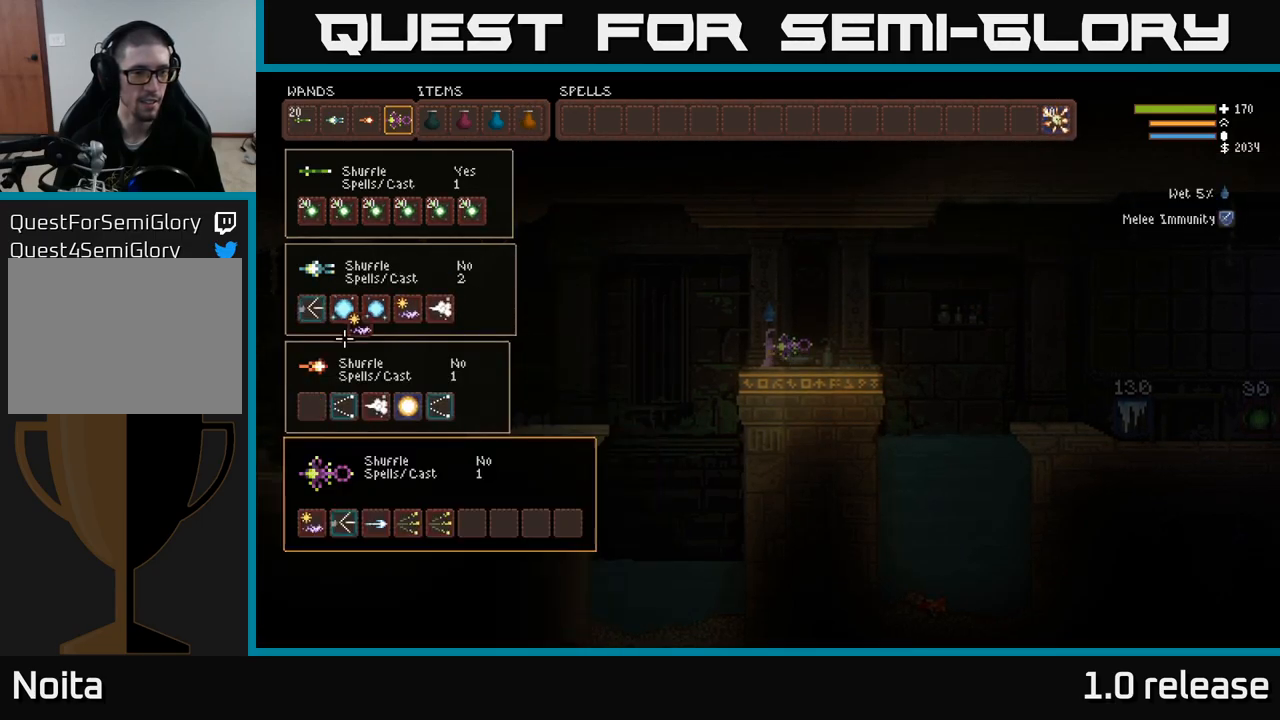
{"buttons": ["DPAD_RIGHT"], "left_stick": "center", "right_stick": "center", "events": [[100, "DPAD_RIGHT", "up"], [216, "DPAD_RIGHT", "down"], [233, "DPAD_UP", "up"]]}
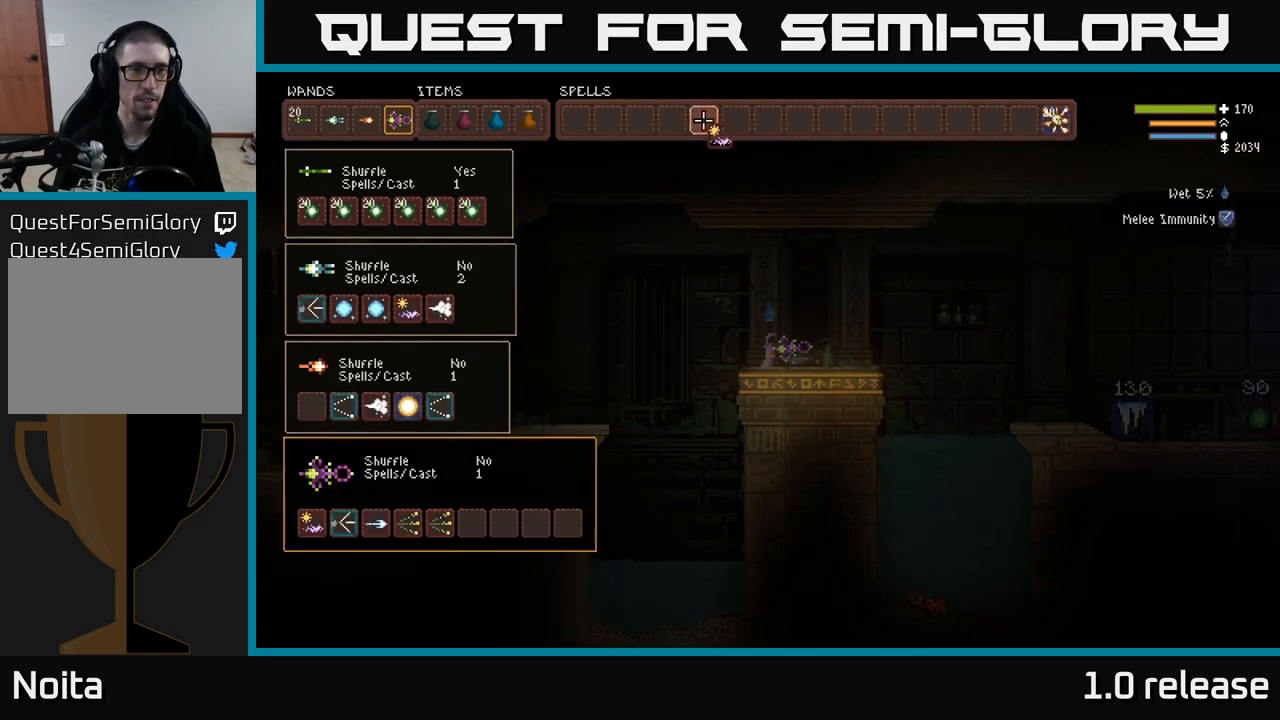
{"buttons": [], "left_stick": "center", "right_stick": "center", "events": [[16, "DPAD_RIGHT", "up"], [216, "DPAD_LEFT", "down"], [316, "DPAD_LEFT", "up"], [400, "DPAD_LEFT", "down"], [466, "DPAD_LEFT", "up"]]}
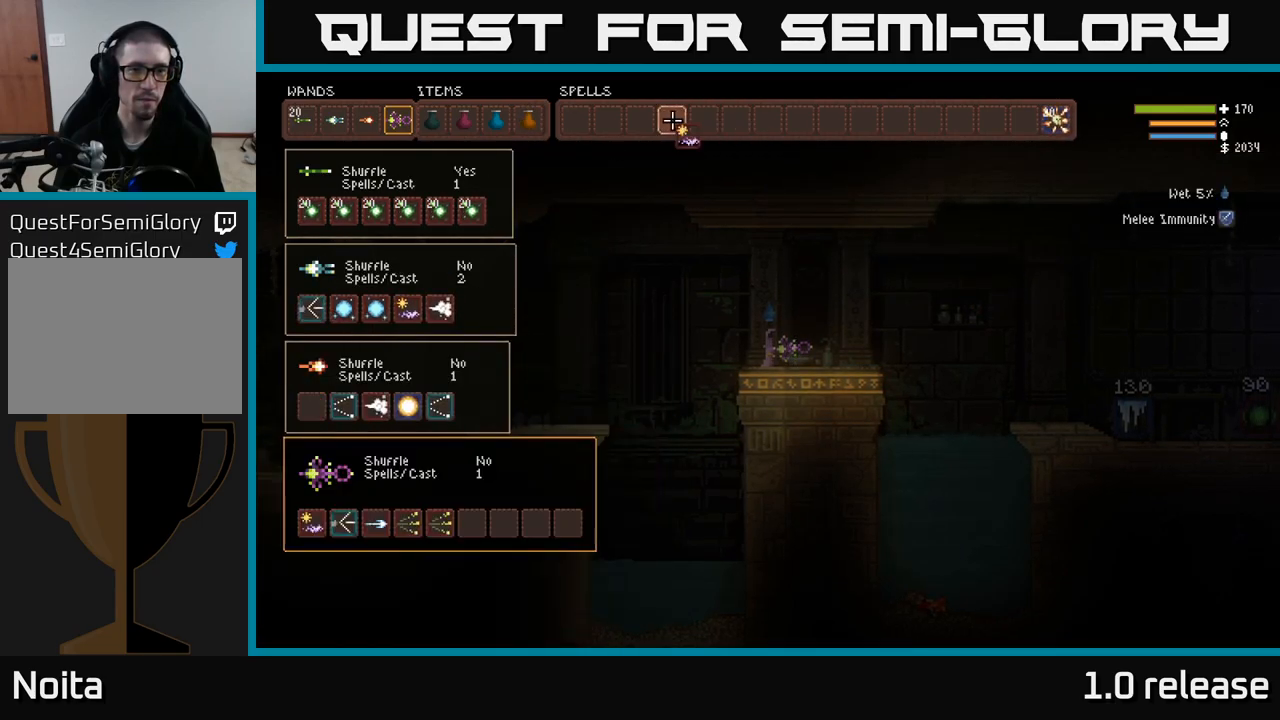
{"buttons": ["B"], "left_stick": "center", "right_stick": "center", "events": [[50, "DPAD_LEFT", "down"], [116, "DPAD_LEFT", "up"], [200, "DPAD_LEFT", "down"], [266, "DPAD_LEFT", "up"], [366, "DPAD_LEFT", "down"], [416, "DPAD_LEFT", "up"], [450, "B", "down"]]}
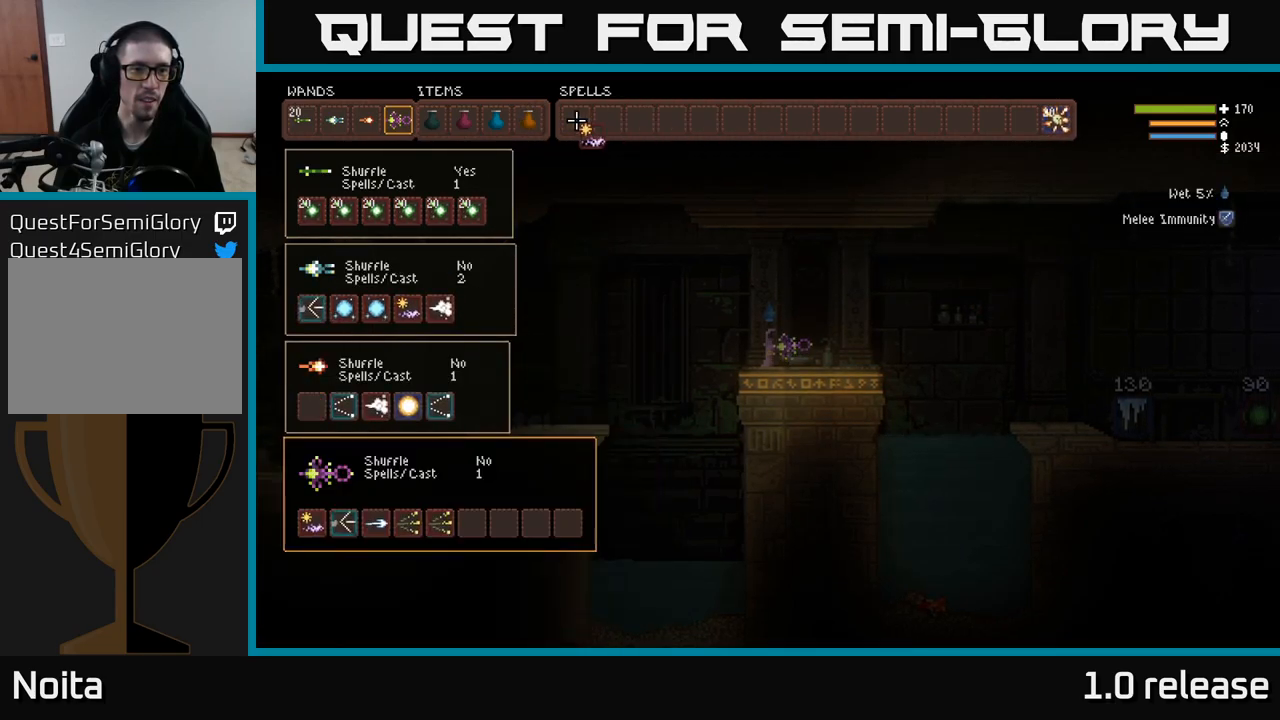
{"buttons": ["DPAD_LEFT"], "left_stick": "center", "right_stick": "center", "events": [[33, "B", "up"], [50, "DPAD_DOWN", "down"], [133, "DPAD_DOWN", "up"], [283, "DPAD_LEFT", "down"], [367, "DPAD_LEFT", "up"], [450, "DPAD_LEFT", "down"]]}
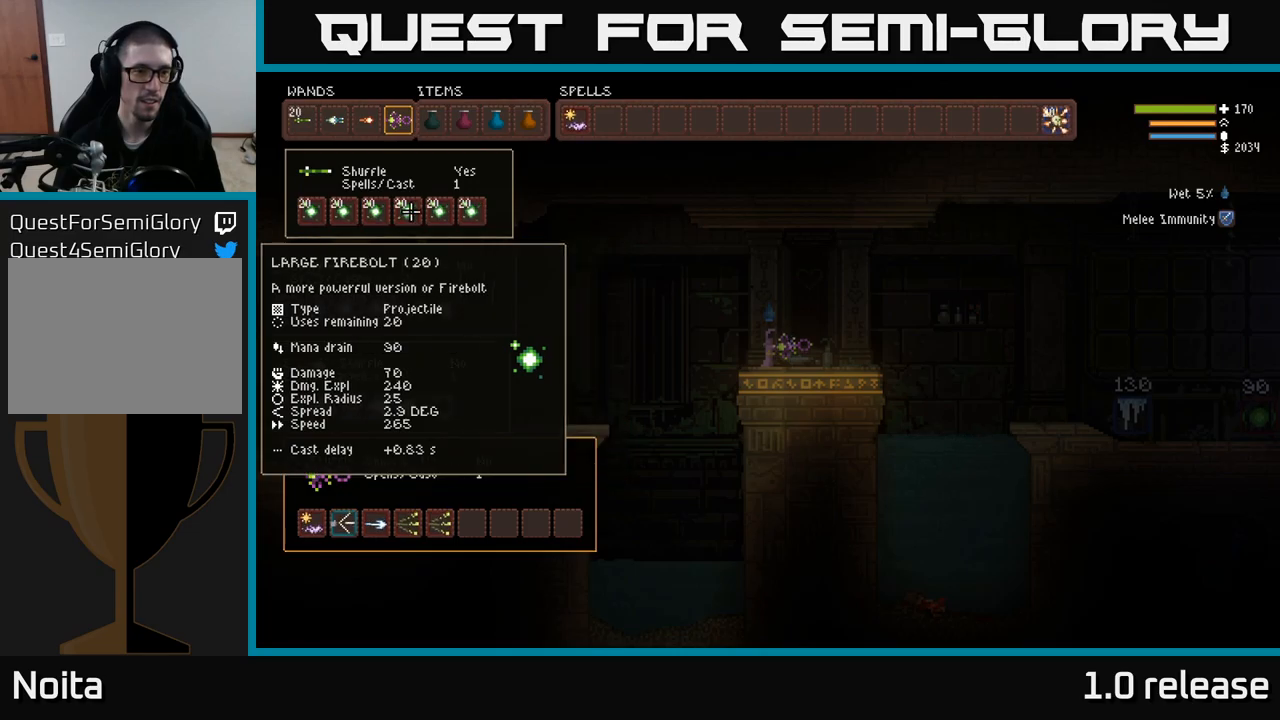
{"buttons": [], "left_stick": "center", "right_stick": "center", "events": [[50, "DPAD_LEFT", "up"], [133, "DPAD_DOWN", "down"], [267, "DPAD_DOWN", "up"]]}
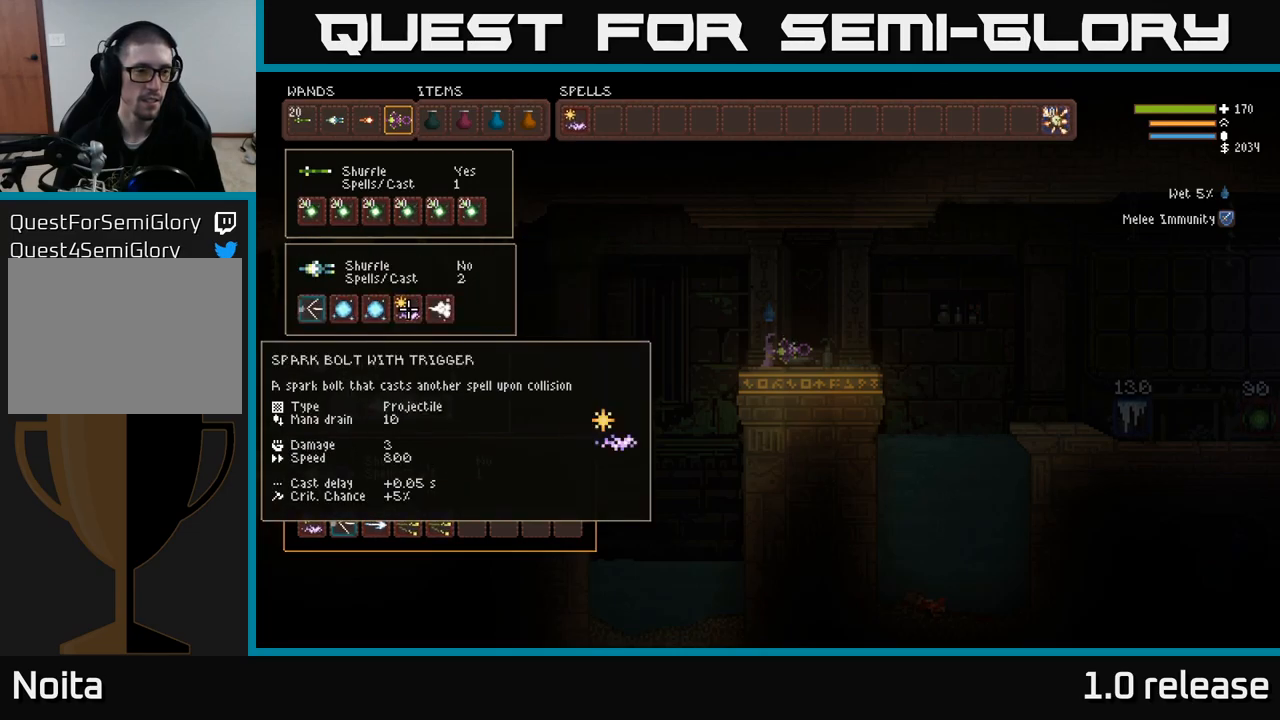
{"buttons": [], "left_stick": "center", "right_stick": "center", "events": []}
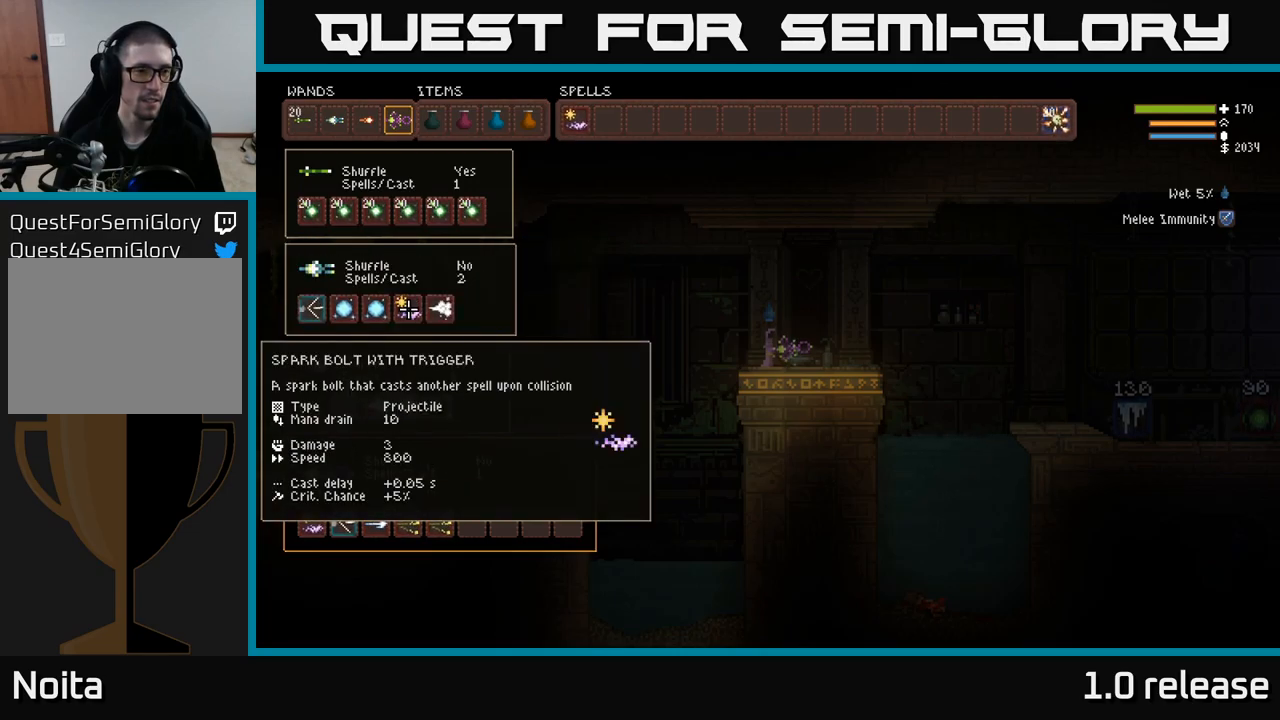
{"buttons": [], "left_stick": "center", "right_stick": "center", "events": [[33, "DPAD_UP", "down"], [133, "DPAD_UP", "up"], [317, "DPAD_DOWN", "down"], [450, "DPAD_DOWN", "up"]]}
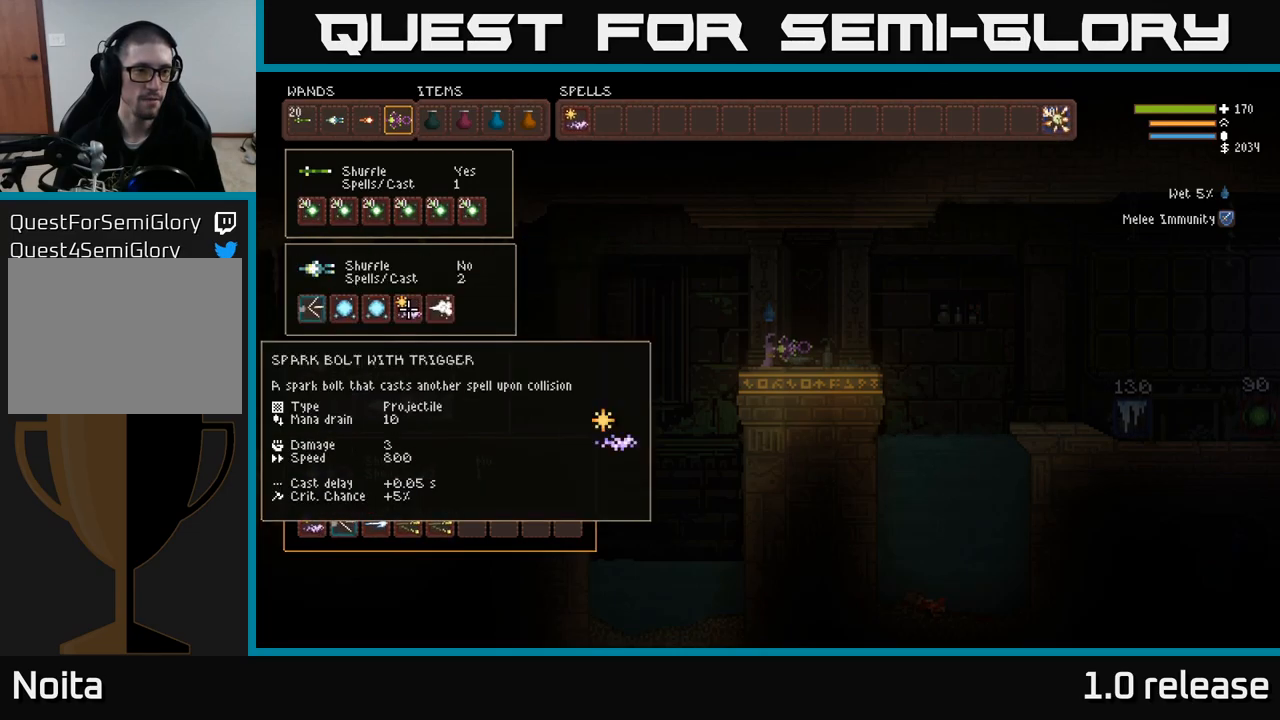
{"buttons": [], "left_stick": "center", "right_stick": "center", "events": [[33, "DPAD_DOWN", "down"], [150, "DPAD_DOWN", "up"], [267, "DPAD_DOWN", "down"], [383, "DPAD_DOWN", "up"]]}